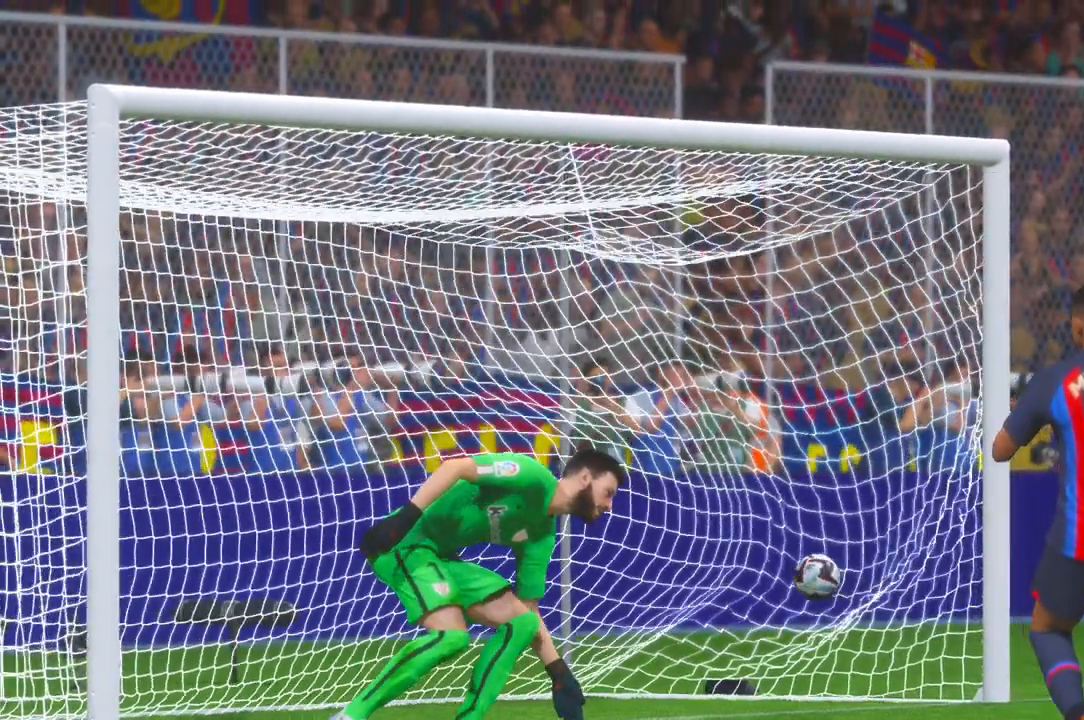
Gameplay with a controller (Xbox layout); each line is a JSON object with the inputs held at the frame after it (dt_ms = milliseconds from this image to that frame). "events" lists button and stick changes between this image and that frame as [ms after this image, input, new state], when the widget could be followed in between. Not read: B L3 R3.
{"dt_ms": 500, "buttons": ["R2"], "left_stick": "center", "right_stick": "center", "events": [[483, "R2", "down"]]}
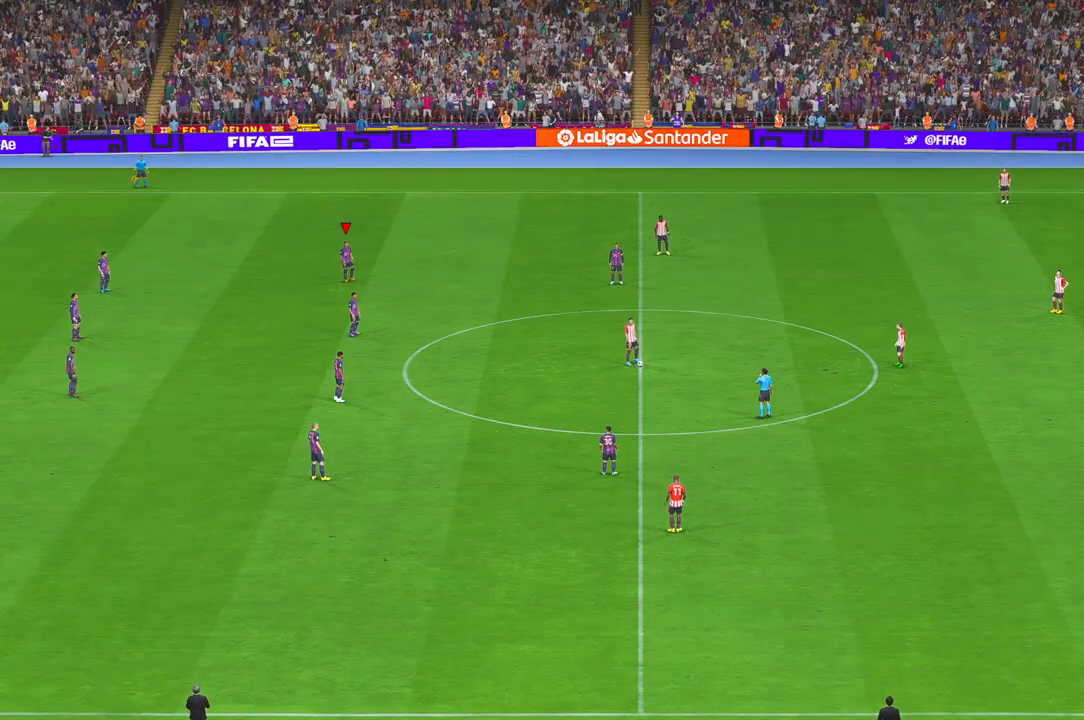
{"dt_ms": 500, "buttons": ["R2"], "left_stick": "center", "right_stick": "center", "events": []}
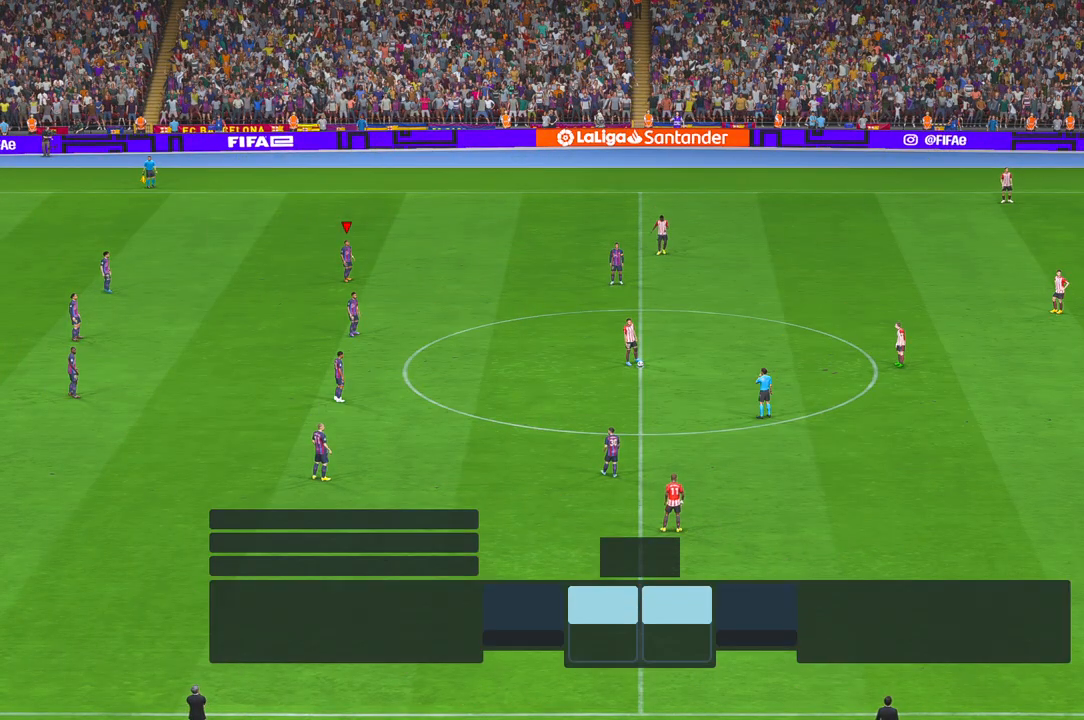
{"dt_ms": 500, "buttons": ["R2"], "left_stick": "center", "right_stick": "center", "events": []}
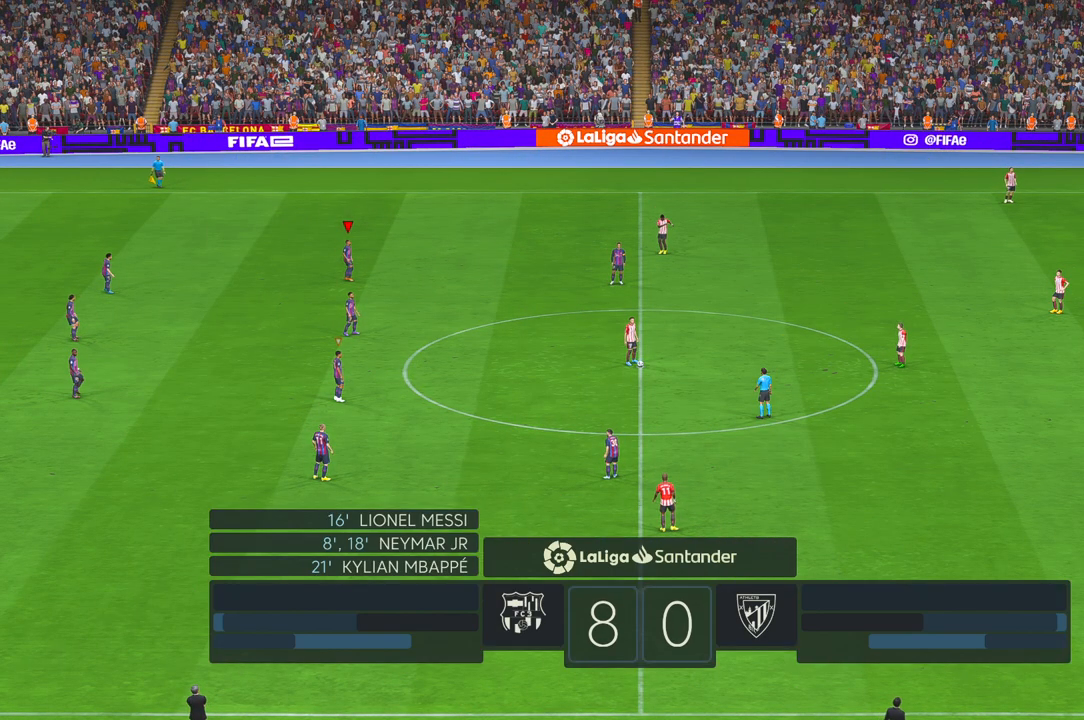
{"dt_ms": 500, "buttons": ["R2"], "left_stick": "center", "right_stick": "center", "events": []}
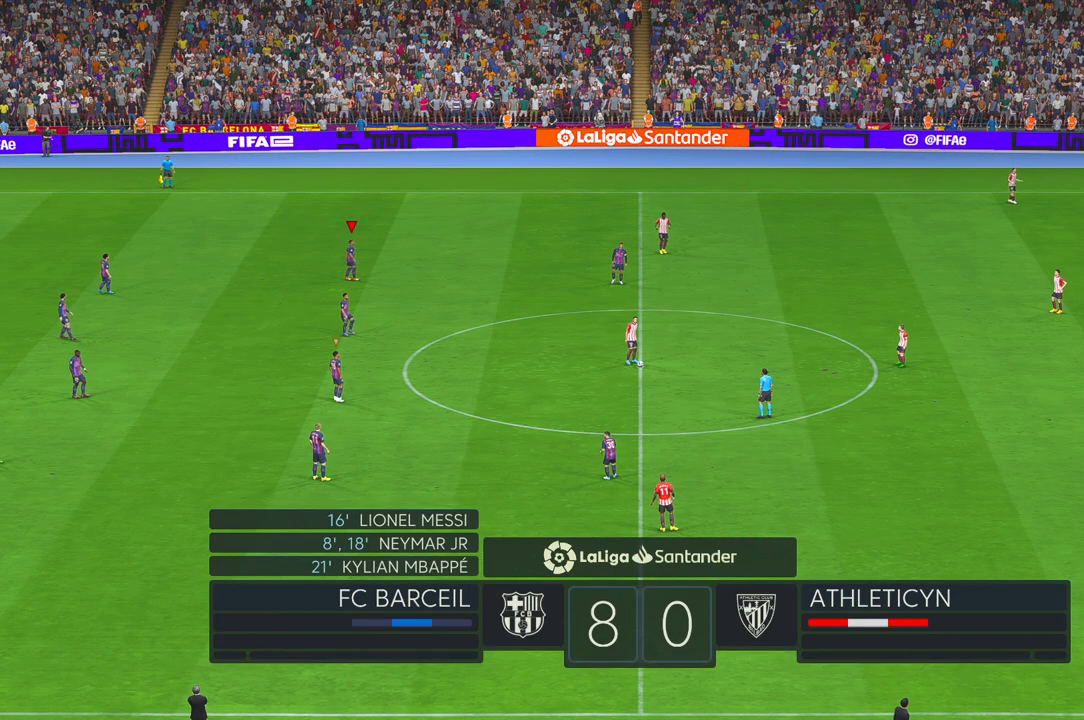
{"dt_ms": 500, "buttons": ["R2"], "left_stick": "center", "right_stick": "center", "events": []}
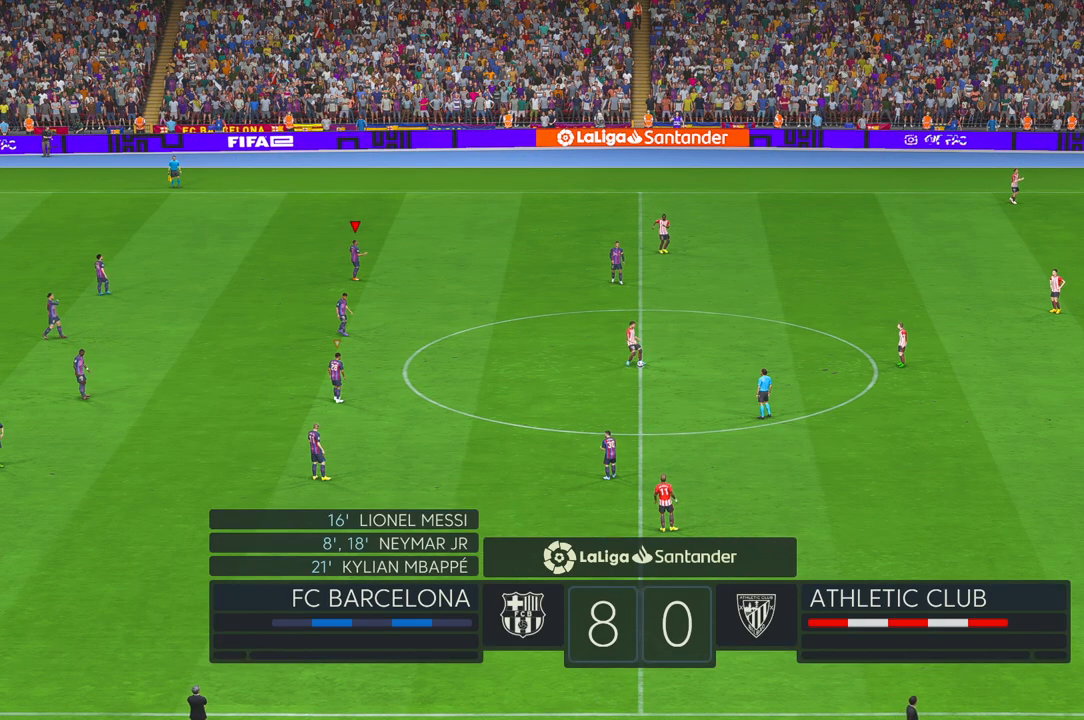
{"dt_ms": 500, "buttons": ["R2"], "left_stick": "right", "right_stick": "center", "events": [[200, "left_stick", "right"]]}
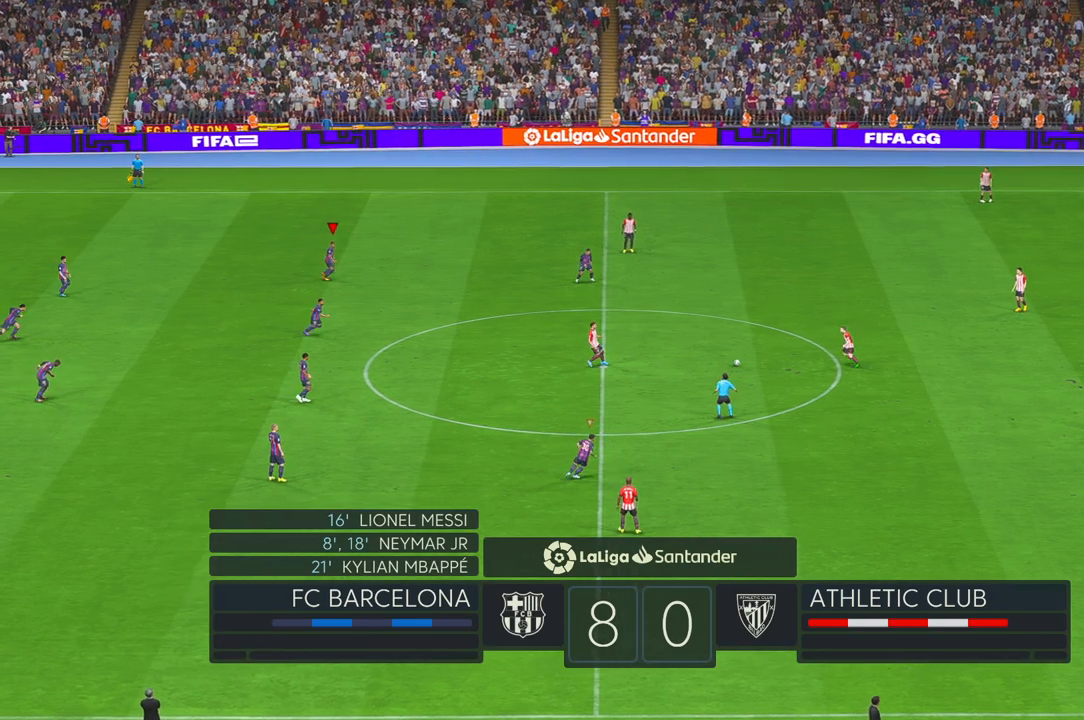
{"dt_ms": 500, "buttons": ["R2"], "left_stick": "right", "right_stick": "center", "events": []}
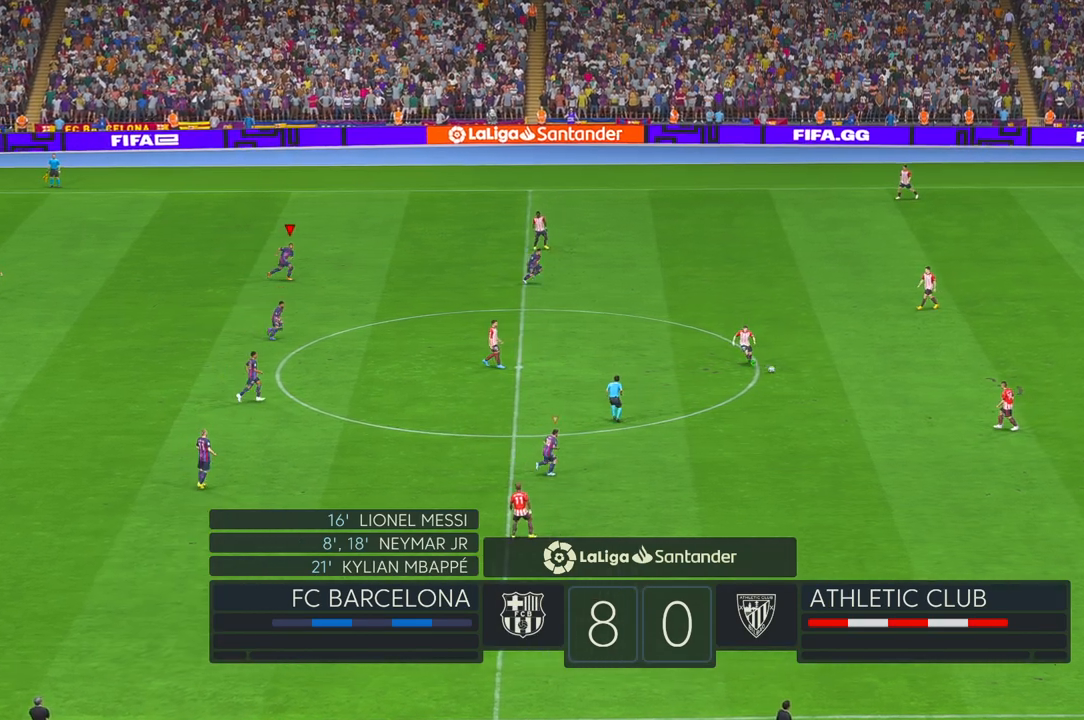
{"dt_ms": 500, "buttons": ["R2"], "left_stick": "right", "right_stick": "center", "events": []}
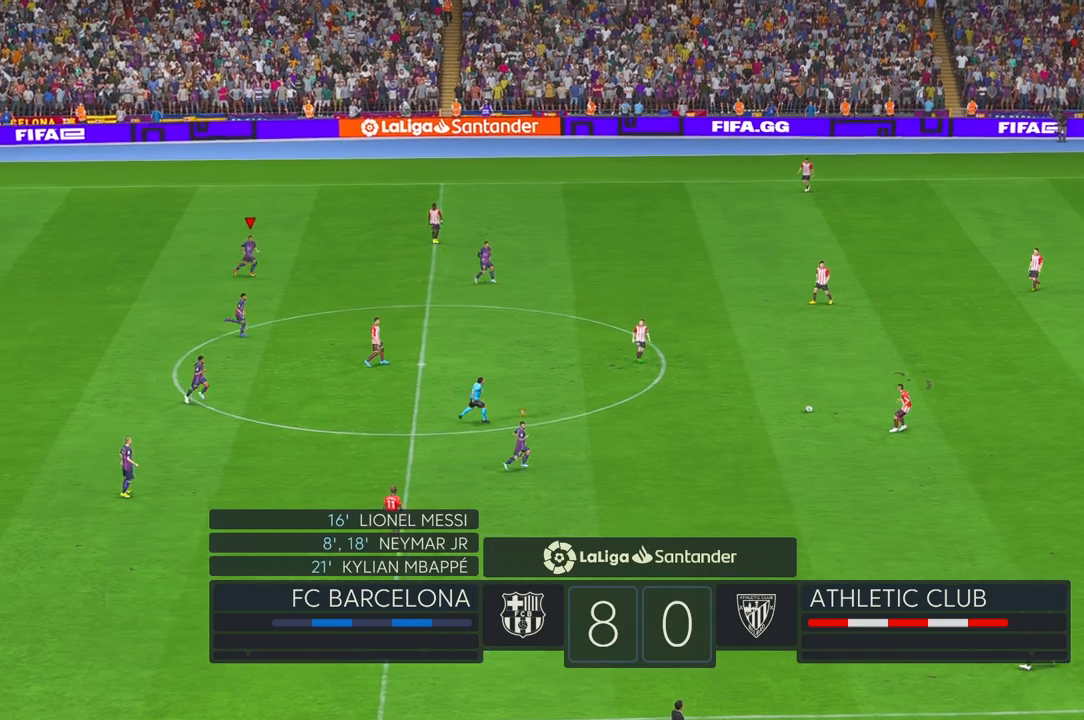
{"dt_ms": 500, "buttons": ["R2"], "left_stick": "right", "right_stick": "center", "events": []}
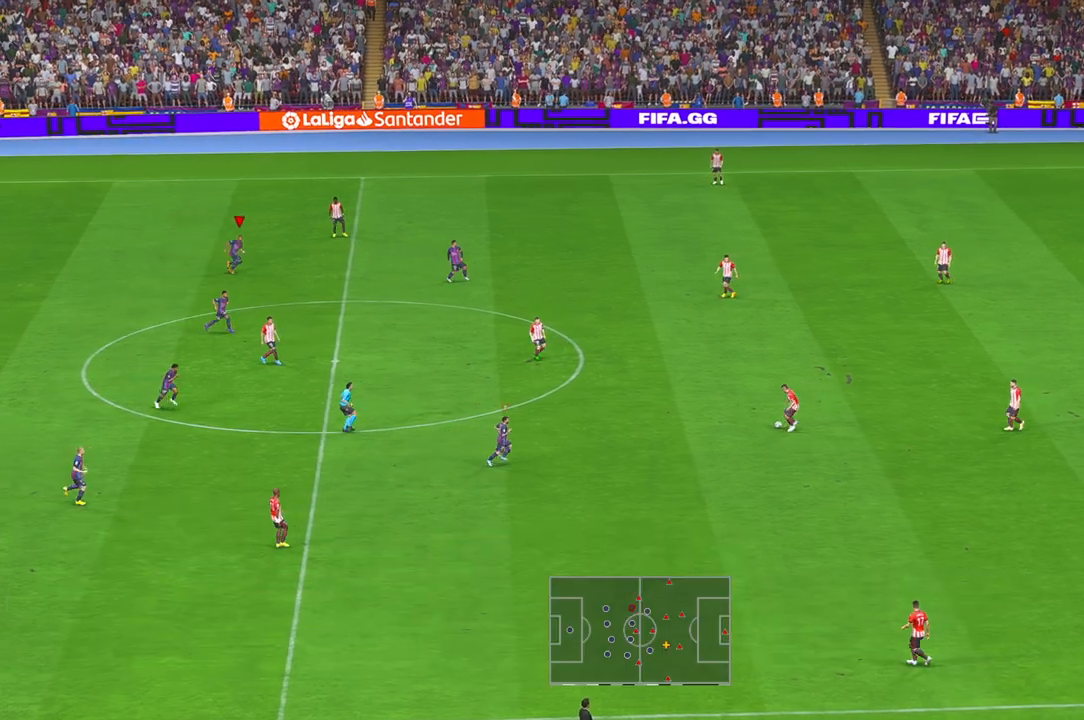
{"dt_ms": 500, "buttons": ["R2"], "left_stick": "right", "right_stick": "center", "events": []}
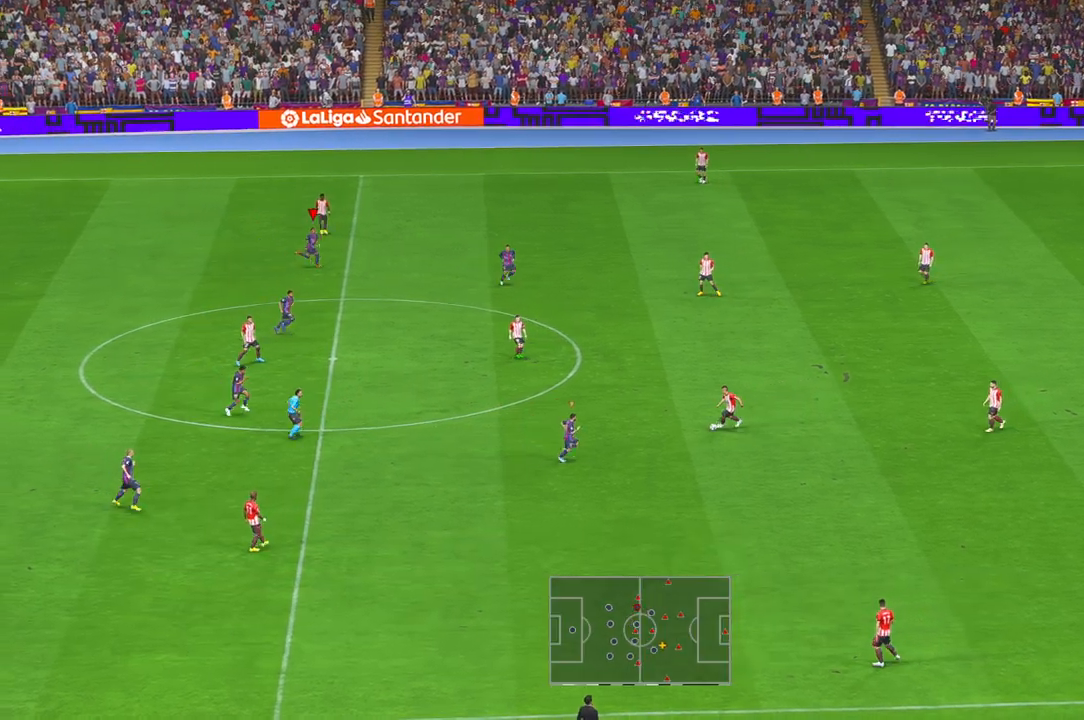
{"dt_ms": 500, "buttons": ["R2"], "left_stick": "up-right", "right_stick": "center", "events": [[67, "left_stick", "up-right"]]}
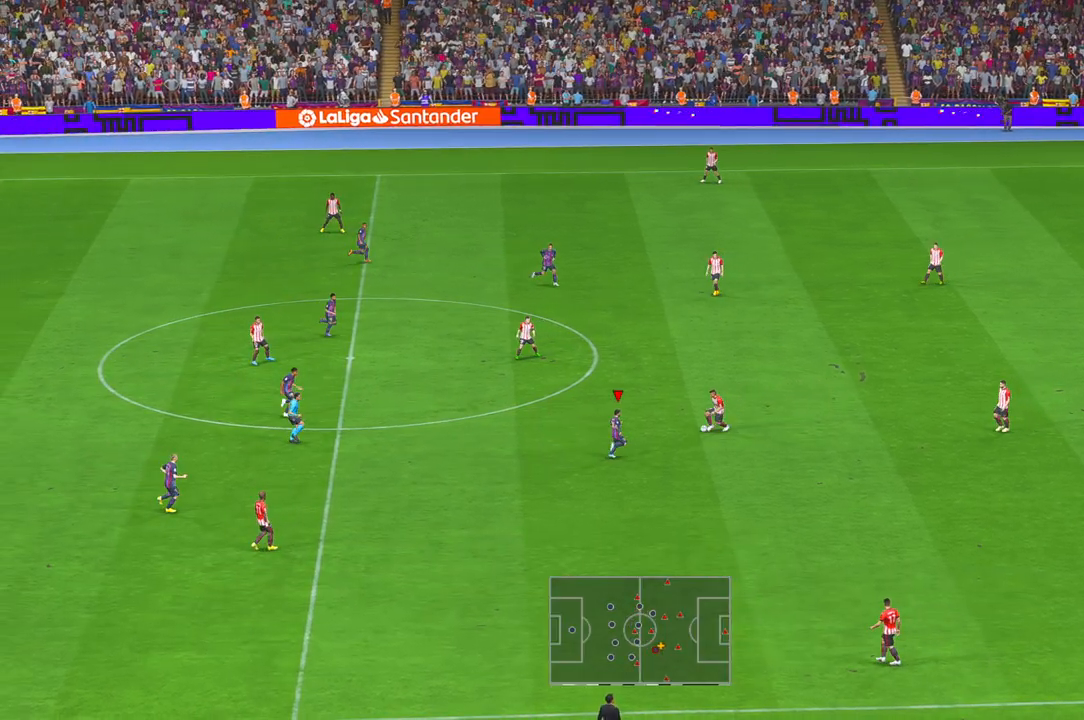
{"dt_ms": 500, "buttons": ["R2"], "left_stick": "left", "right_stick": "center", "events": [[83, "left_stick", "up"], [183, "left_stick", "up-left"], [333, "left_stick", "left"]]}
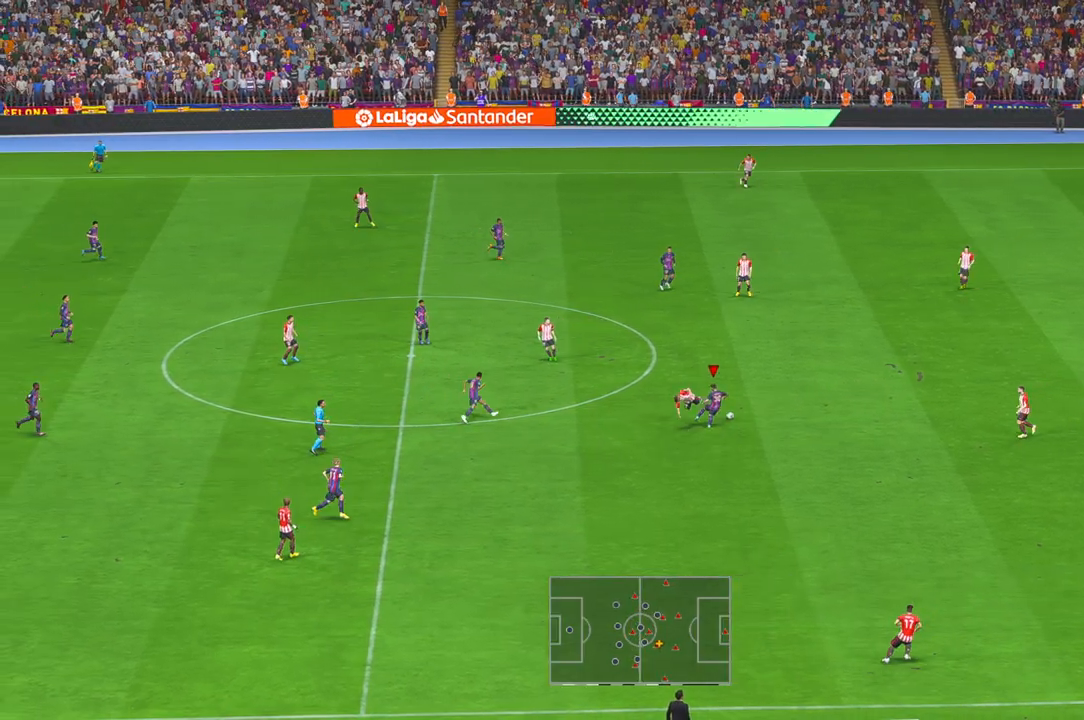
{"dt_ms": 500, "buttons": ["R2"], "left_stick": "up-right", "right_stick": "center", "events": [[300, "left_stick", "center"], [383, "left_stick", "up"], [450, "left_stick", "up-right"]]}
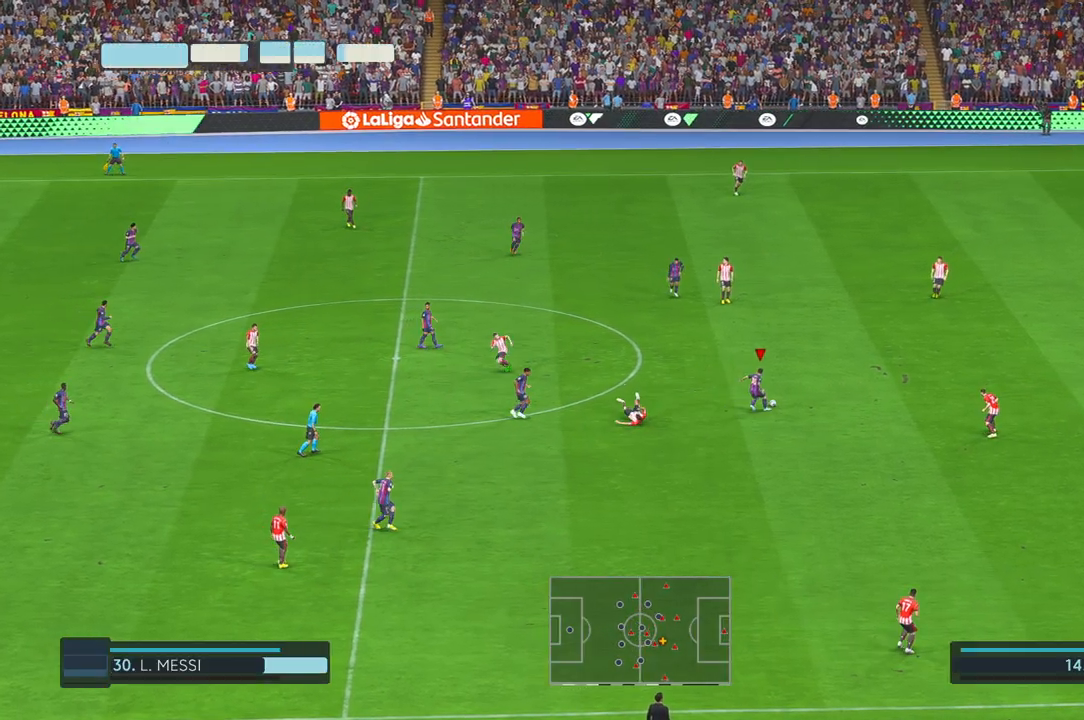
{"dt_ms": 500, "buttons": ["R2"], "left_stick": "right", "right_stick": "center", "events": [[483, "left_stick", "right"]]}
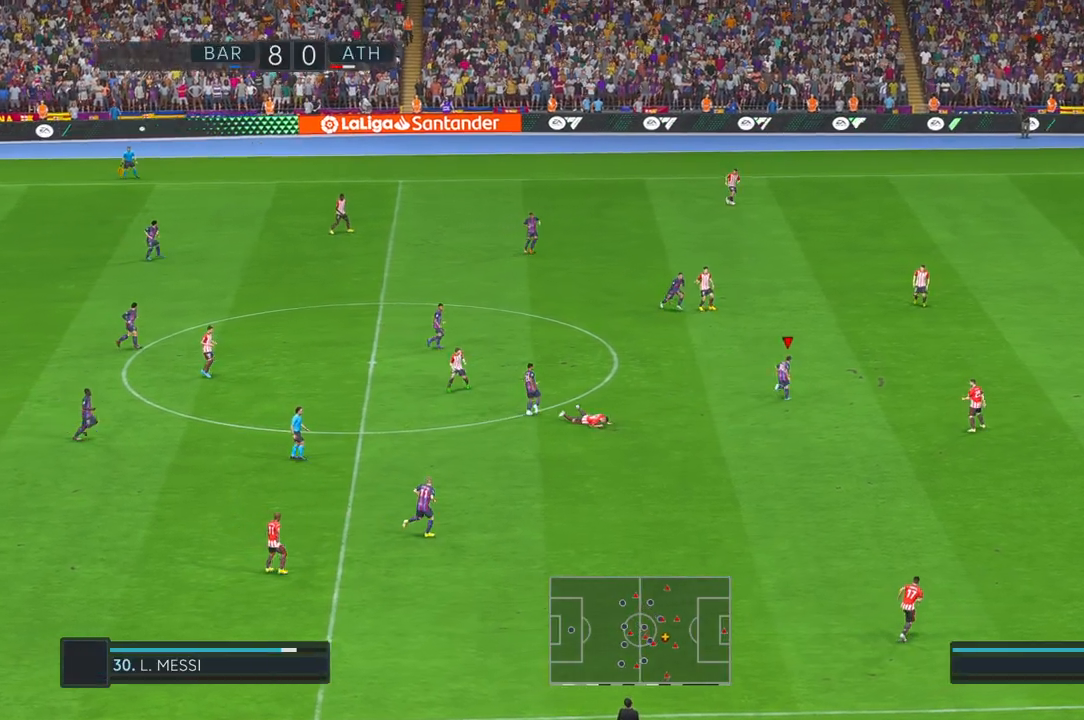
{"dt_ms": 500, "buttons": ["R2"], "left_stick": "right", "right_stick": "center", "events": []}
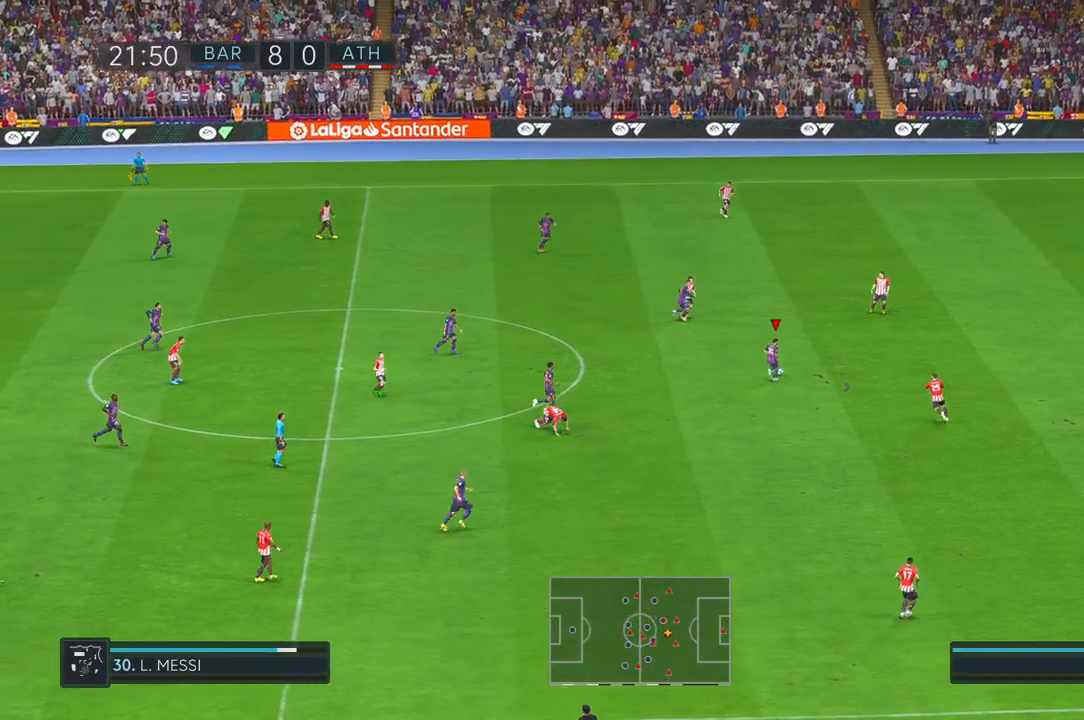
{"dt_ms": 1000, "buttons": ["R2"], "left_stick": "right", "right_stick": "center", "events": [[50, "left_stick", "down-right"], [317, "left_stick", "right"]]}
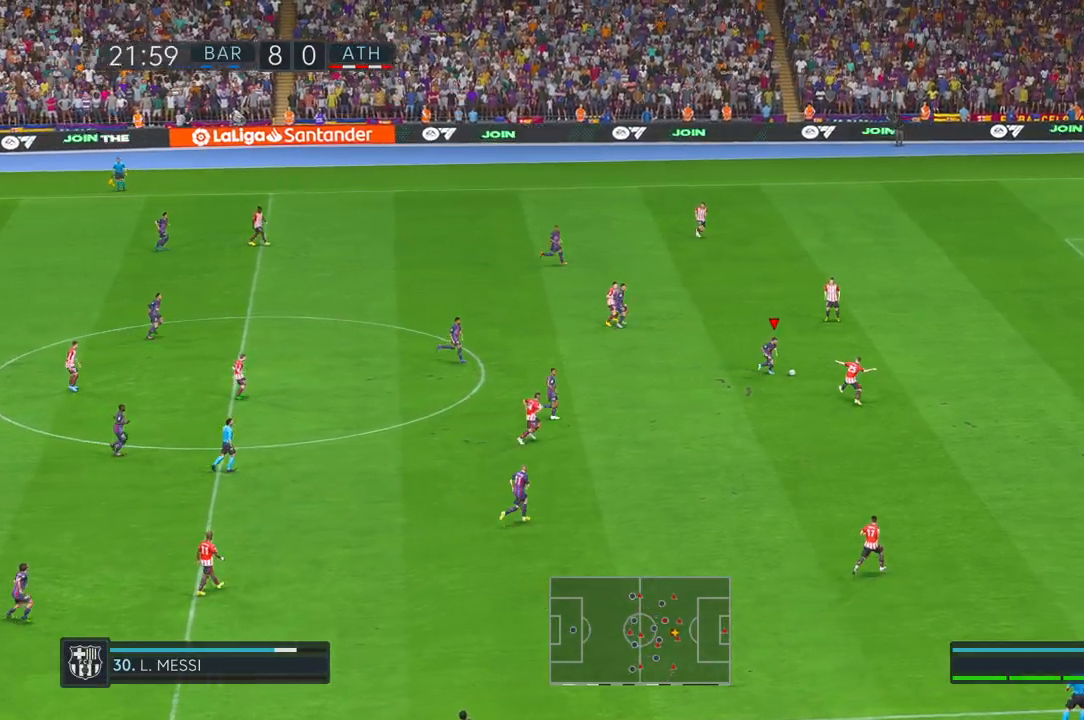
{"dt_ms": 500, "buttons": ["R2"], "left_stick": "up-right", "right_stick": "center", "events": [[250, "left_stick", "up-right"]]}